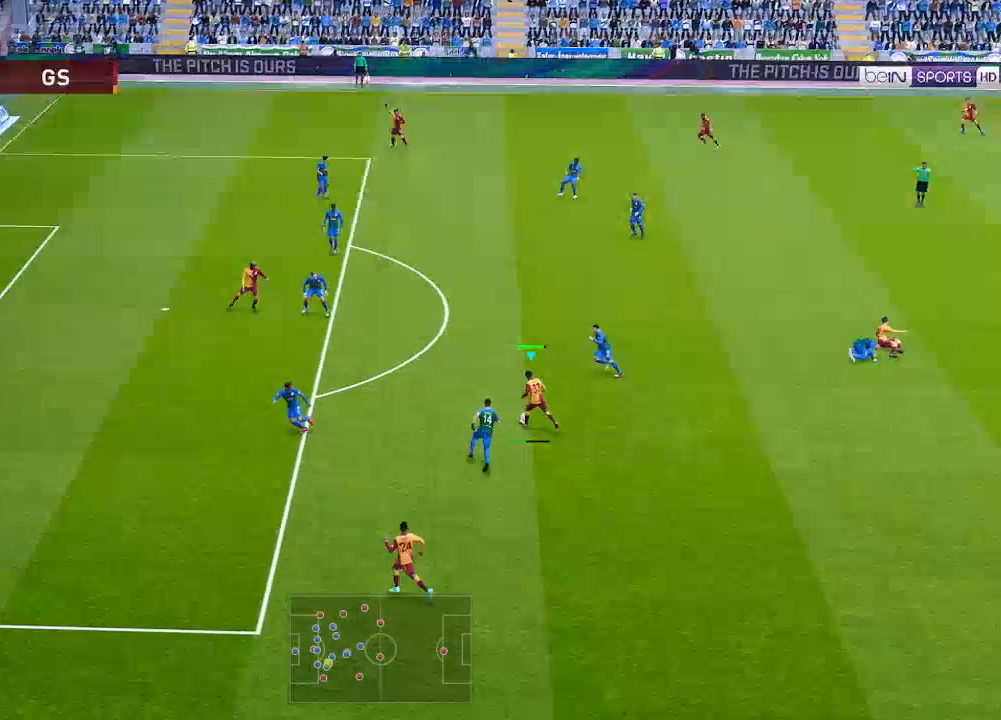
Gameplay with a controller (Xbox layout); each line is a JSON object with the inputs held at the frame after it. "events" lists button and stick changes between this image and that frame as [ms after this image, input, new state], when the widget could be followed in between.
{"buttons": ["R1", "DPAD_LEFT"], "left_stick": "center", "right_stick": "center", "events": [[67, "R1", "down"]]}
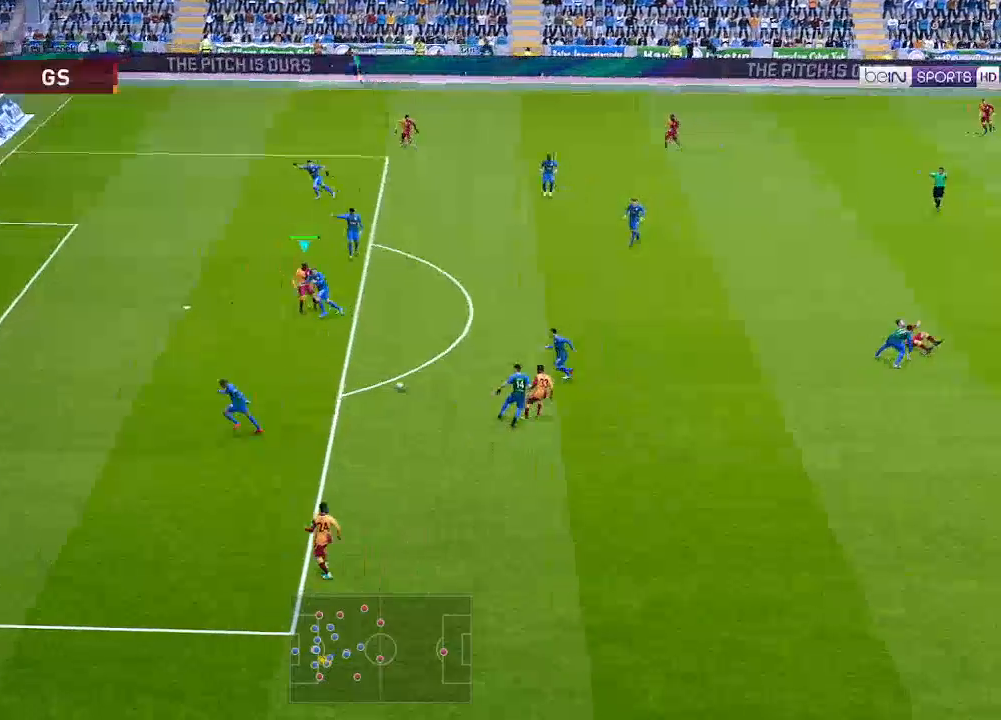
{"buttons": ["X", "R1", "DPAD_UP", "DPAD_LEFT"], "left_stick": "center", "right_stick": "center", "events": [[433, "X", "down"], [467, "DPAD_UP", "down"]]}
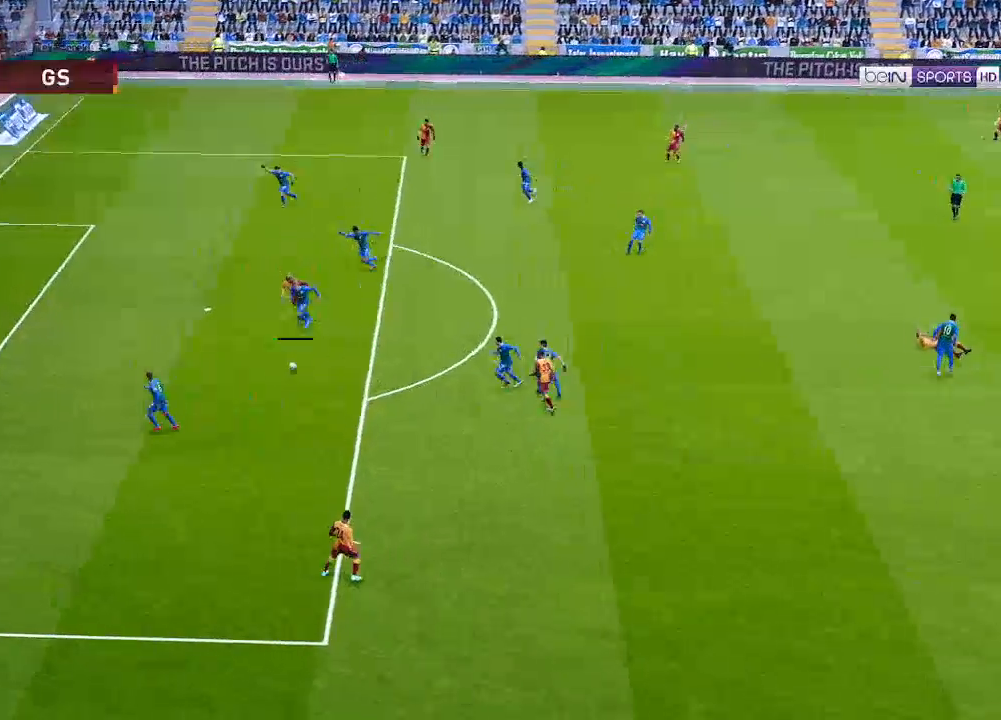
{"buttons": ["DPAD_LEFT"], "left_stick": "center", "right_stick": "center", "events": [[33, "X", "up"], [367, "DPAD_UP", "up"], [467, "R1", "up"]]}
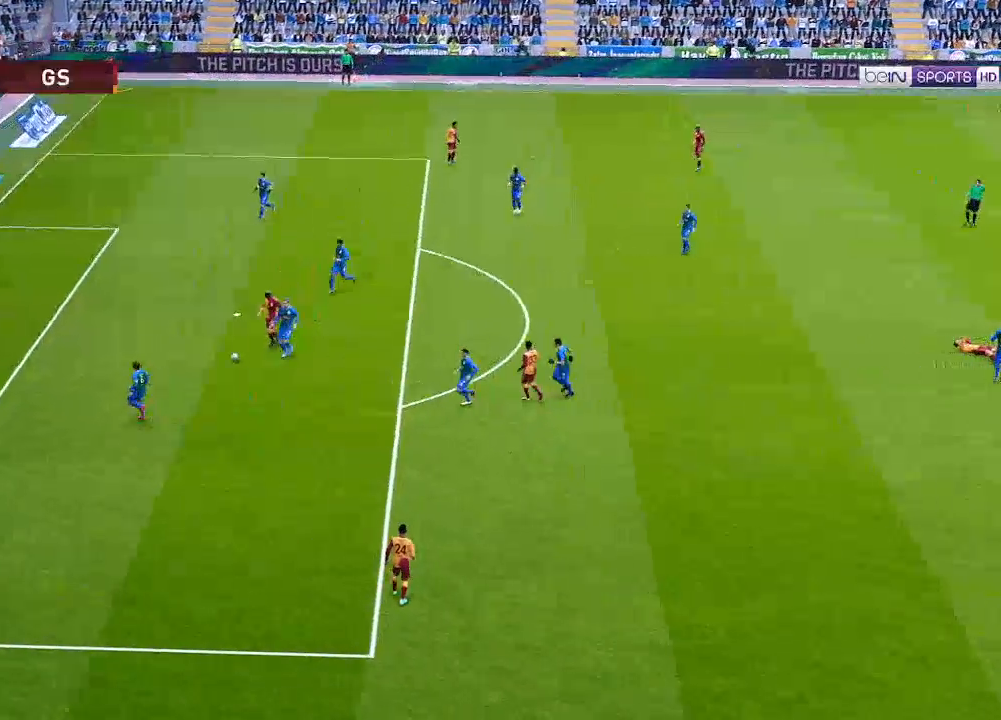
{"buttons": [], "left_stick": "center", "right_stick": "center", "events": [[33, "DPAD_LEFT", "up"], [200, "START", "down"], [300, "START", "up"]]}
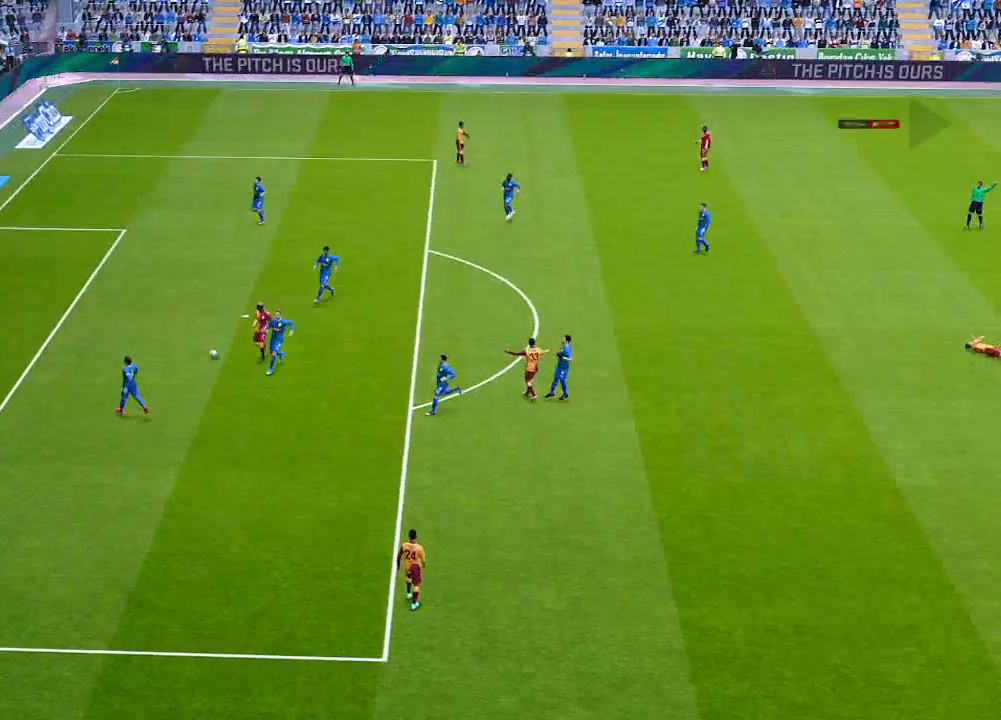
{"buttons": [], "left_stick": "center", "right_stick": "center", "events": []}
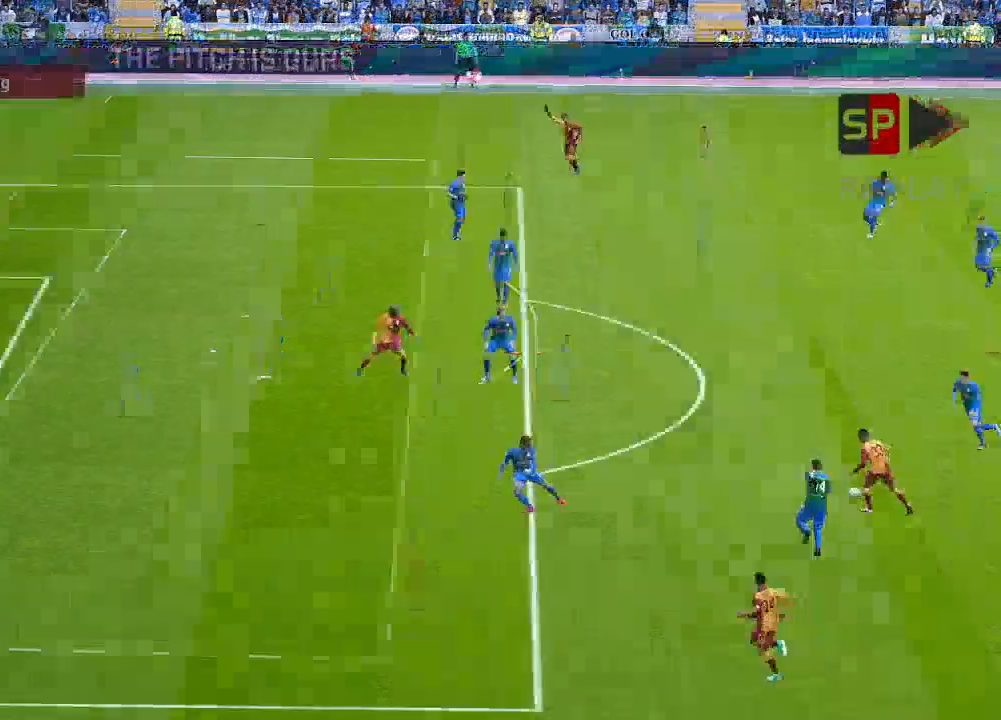
{"buttons": [], "left_stick": "center", "right_stick": "center", "events": []}
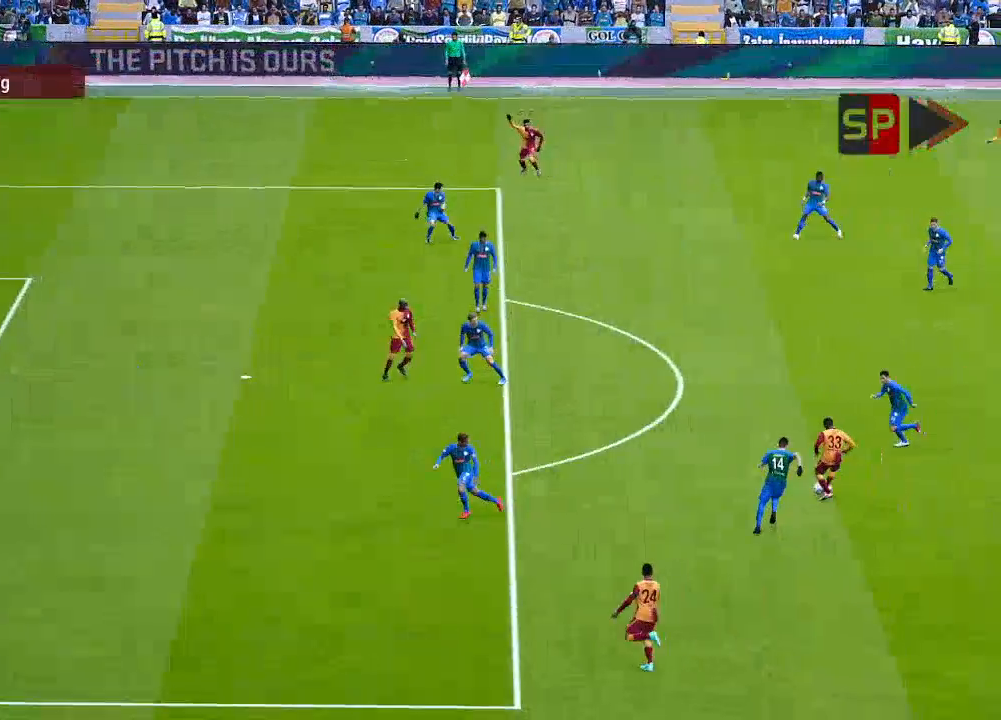
{"buttons": [], "left_stick": "center", "right_stick": "center", "events": []}
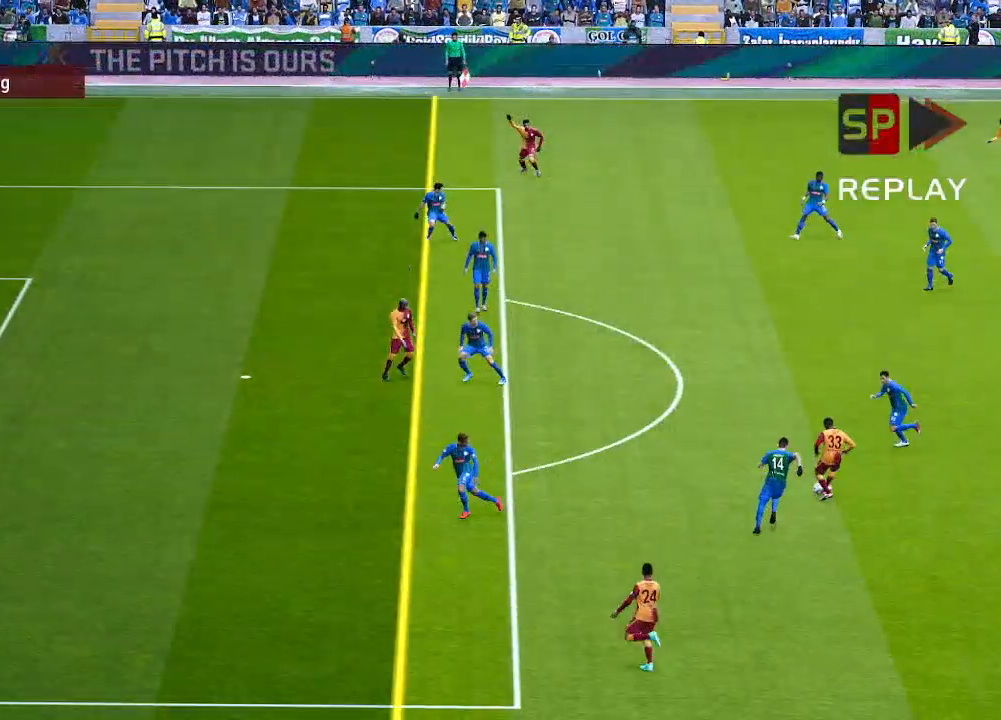
{"buttons": [], "left_stick": "center", "right_stick": "center", "events": [[67, "START", "down"], [233, "START", "up"]]}
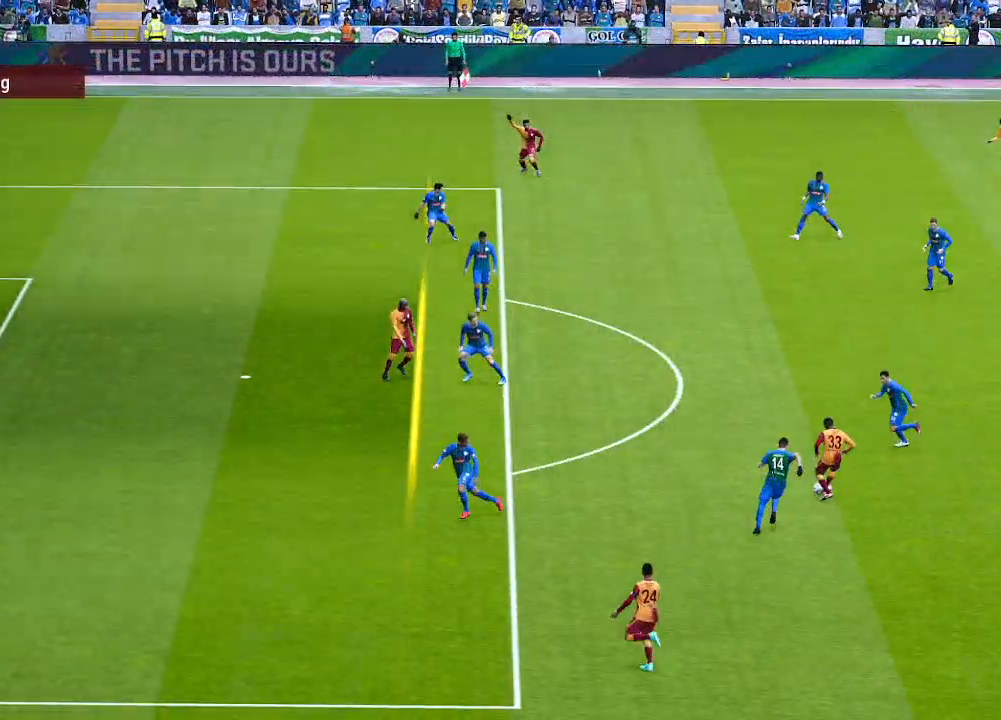
{"buttons": ["START"], "left_stick": "center", "right_stick": "center", "events": [[400, "START", "down"]]}
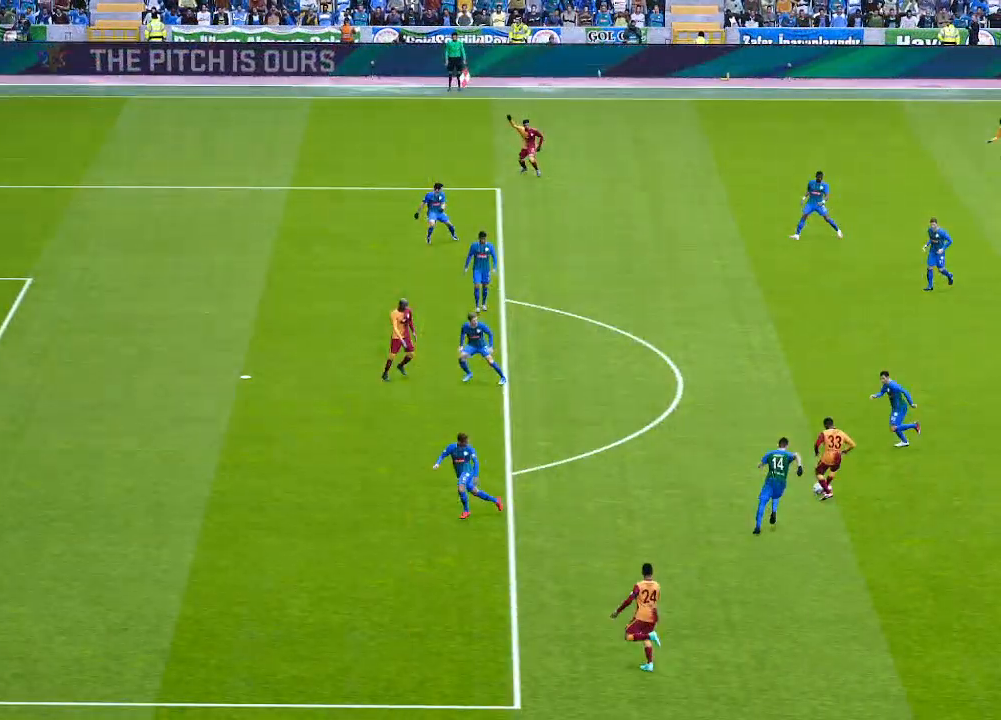
{"buttons": [], "left_stick": "center", "right_stick": "center", "events": [[67, "START", "up"]]}
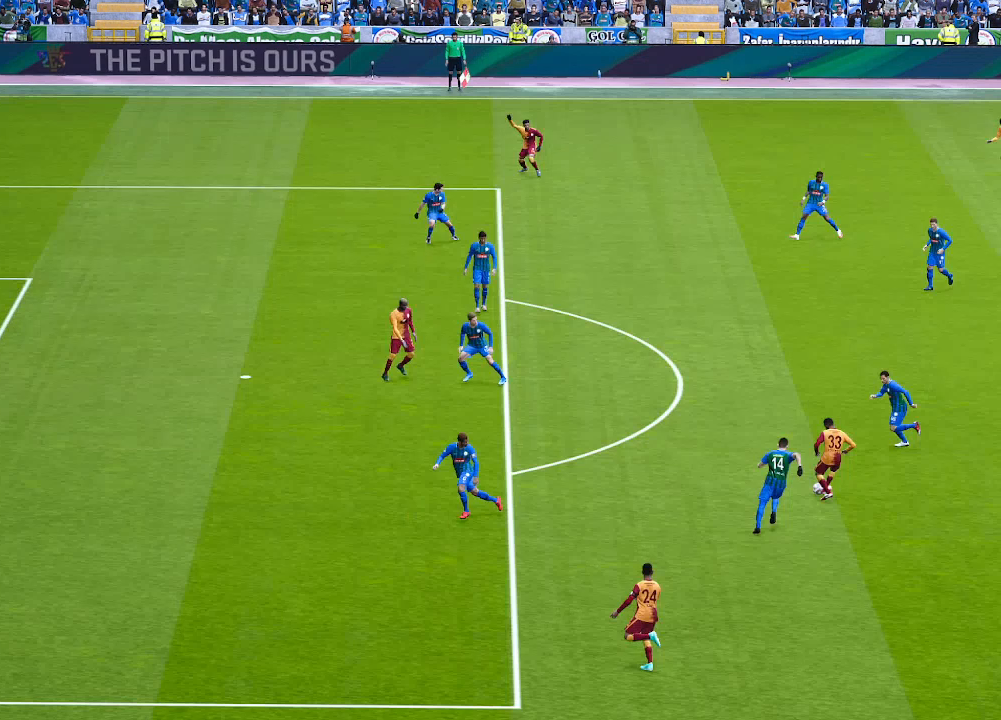
{"buttons": [], "left_stick": "center", "right_stick": "center", "events": []}
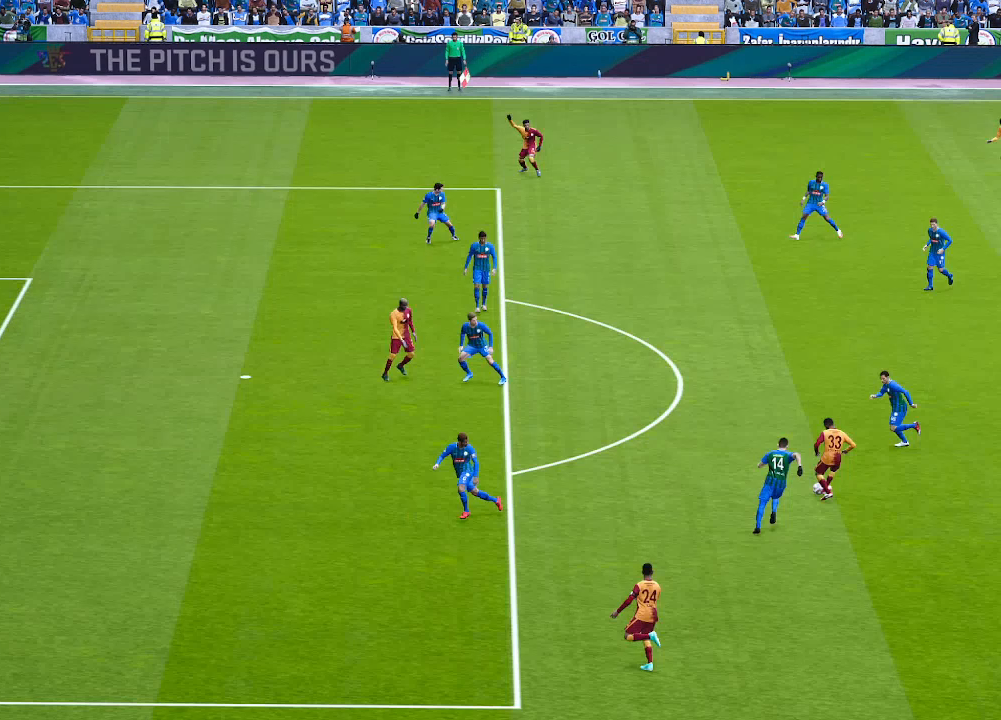
{"buttons": [], "left_stick": "center", "right_stick": "center", "events": []}
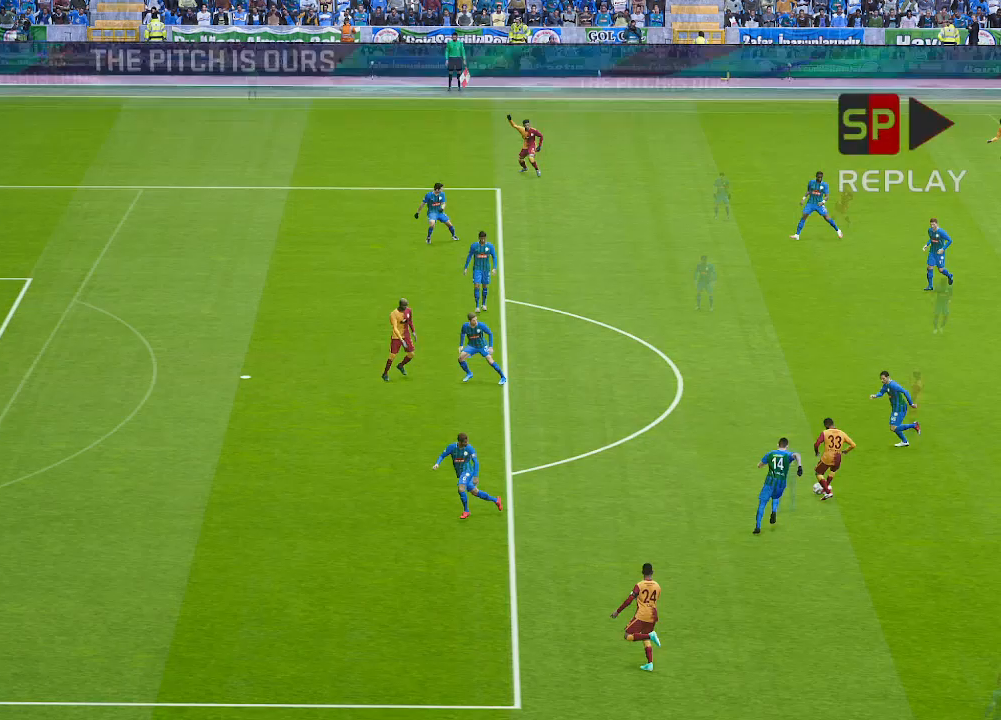
{"buttons": [], "left_stick": "center", "right_stick": "center", "events": []}
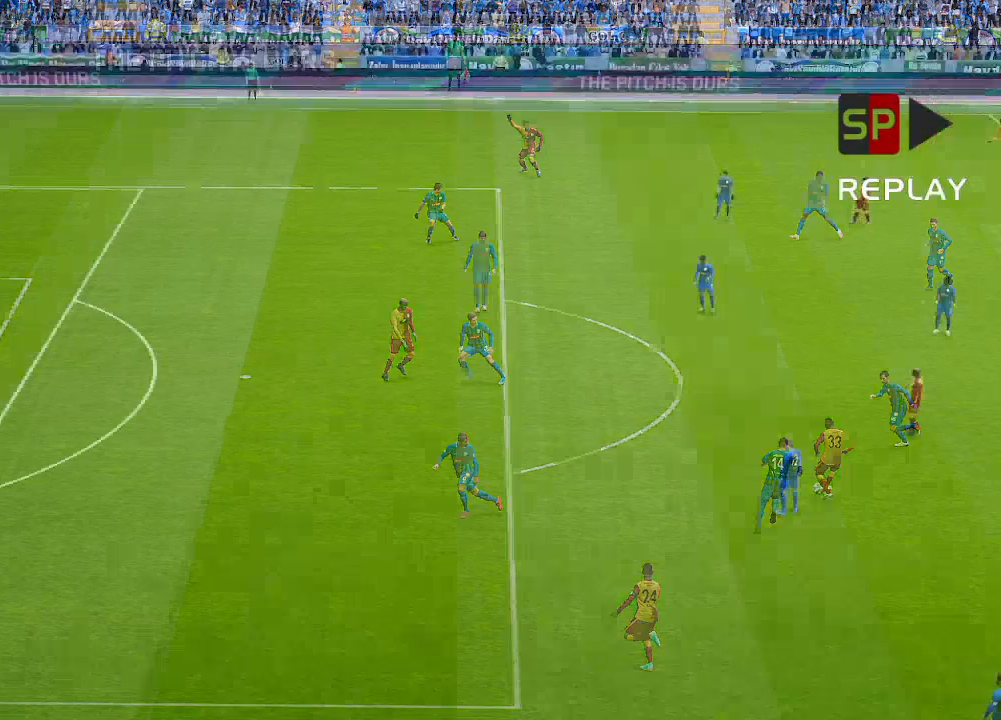
{"buttons": [], "left_stick": "center", "right_stick": "center", "events": []}
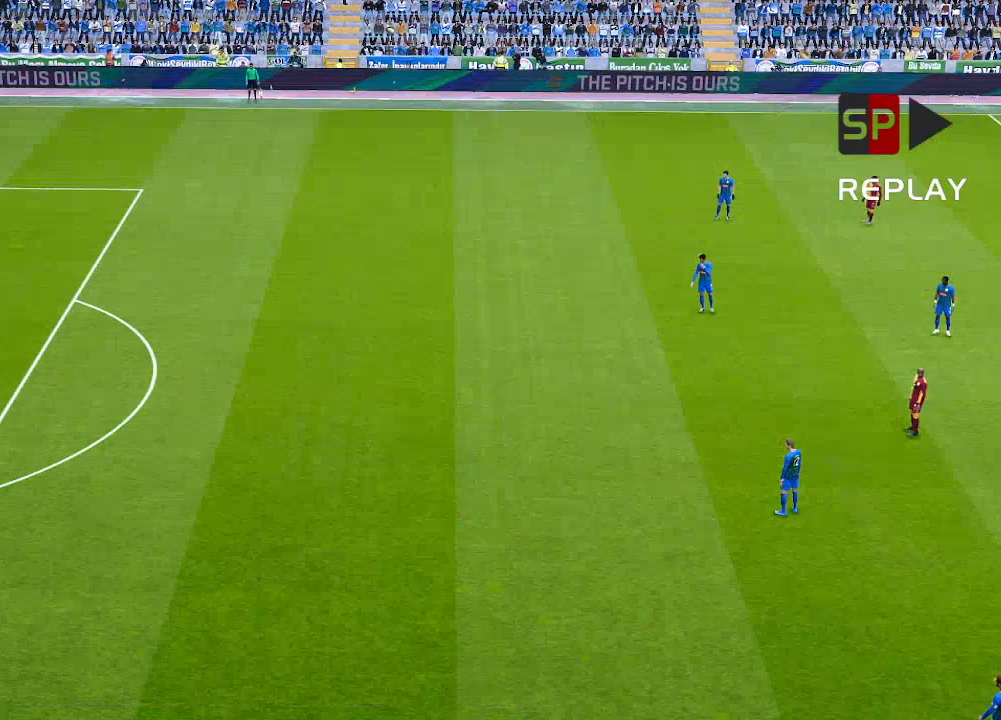
{"buttons": [], "left_stick": "center", "right_stick": "center", "events": []}
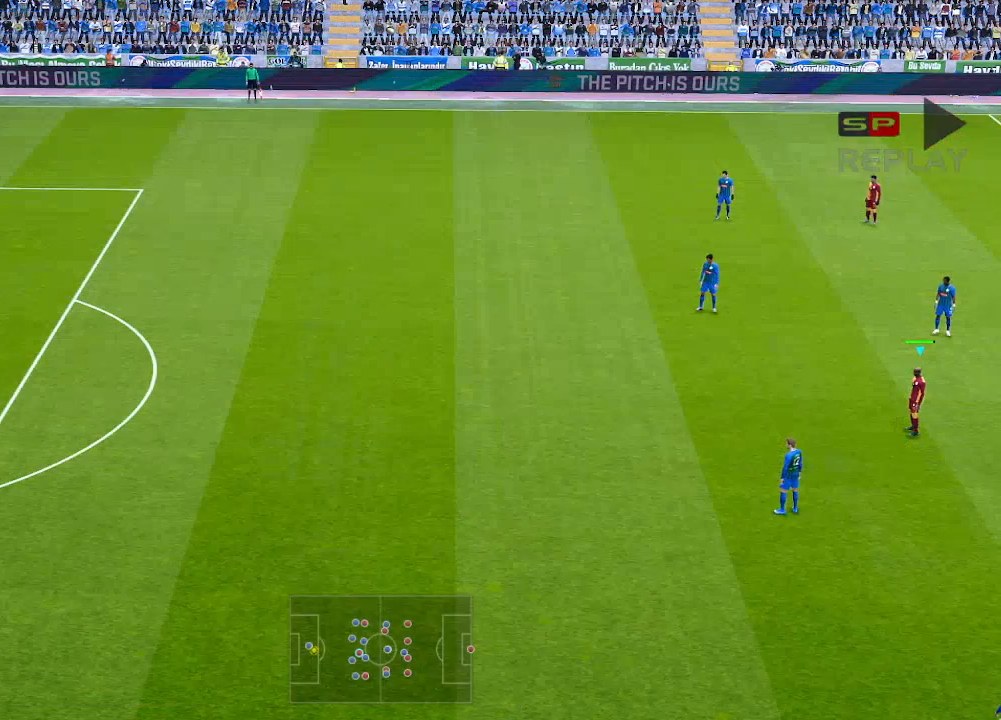
{"buttons": [], "left_stick": "left", "right_stick": "center", "events": [[433, "left_stick", "left"]]}
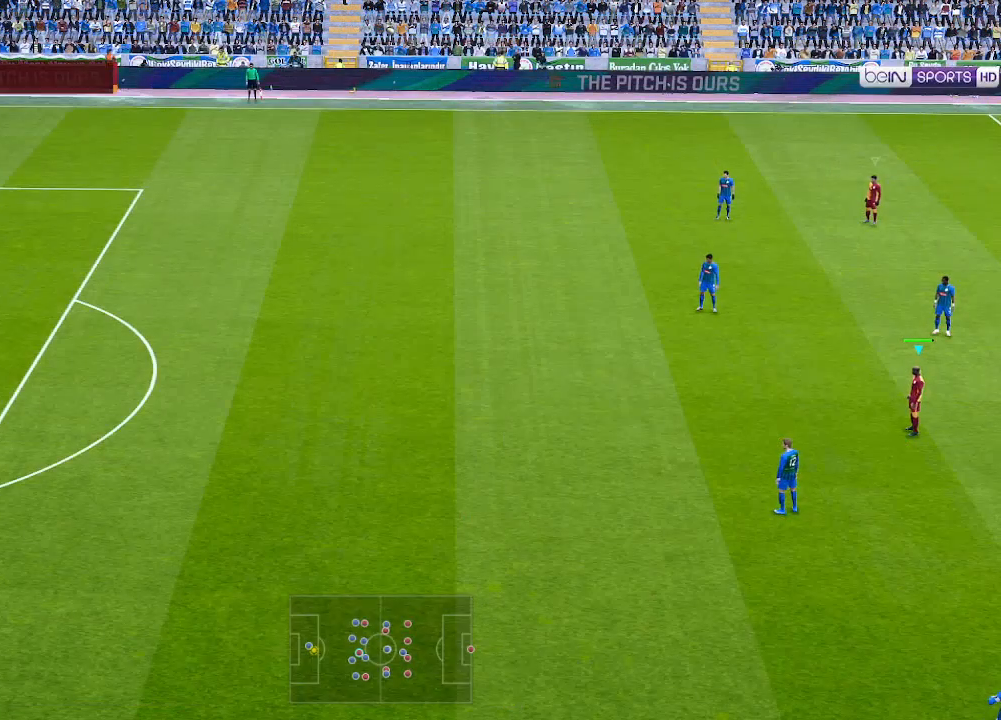
{"buttons": [], "left_stick": "left", "right_stick": "center", "events": []}
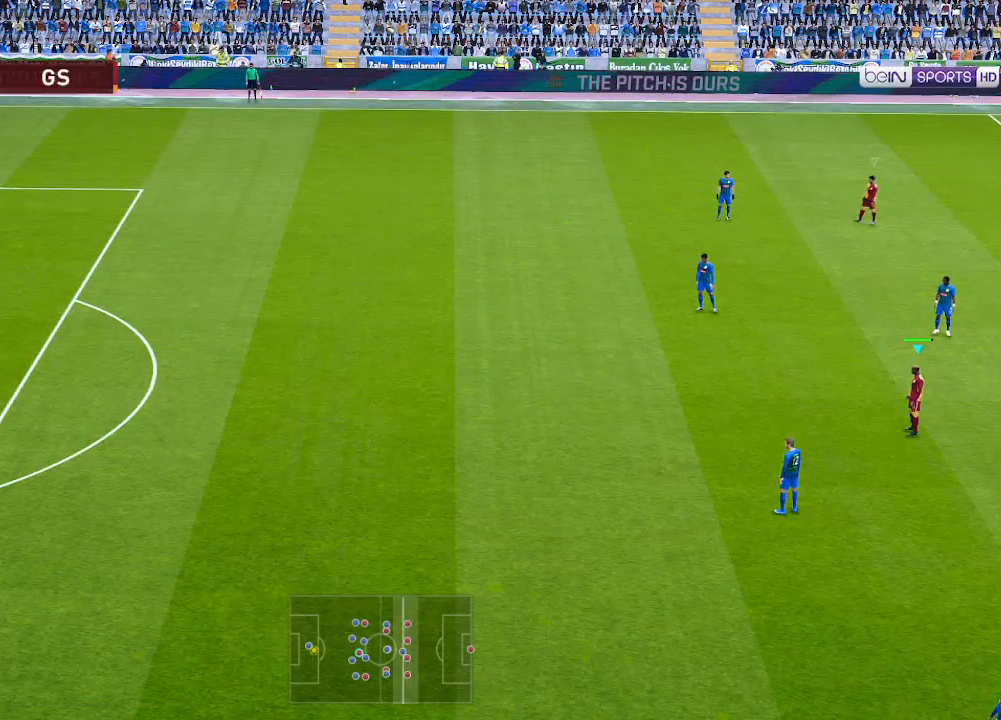
{"buttons": [], "left_stick": "left", "right_stick": "center", "events": []}
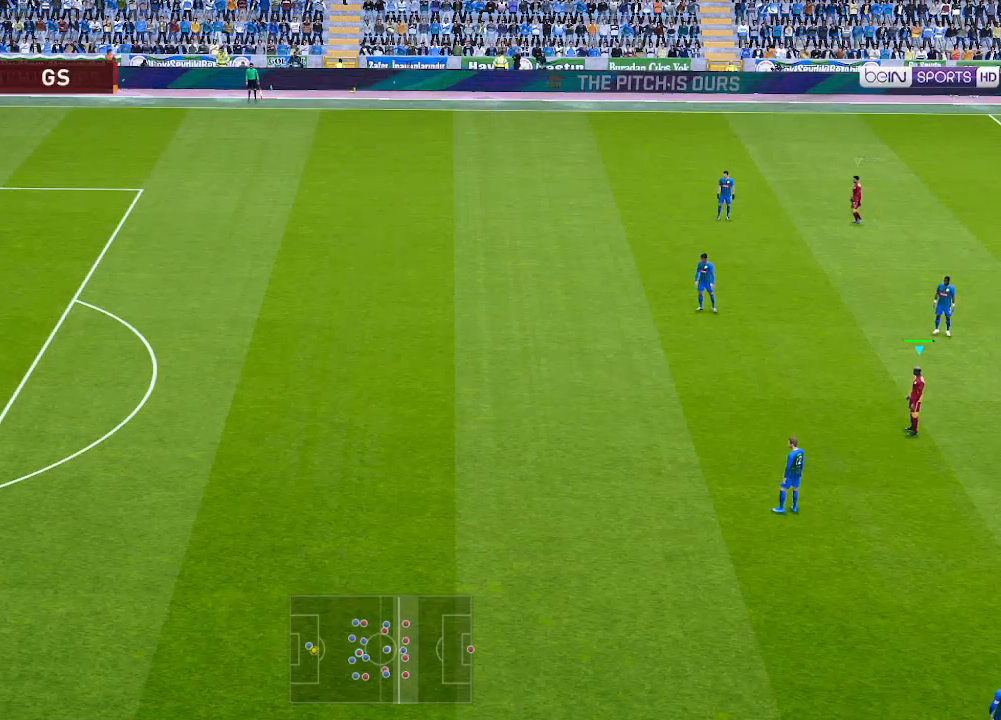
{"buttons": [], "left_stick": "left", "right_stick": "center", "events": []}
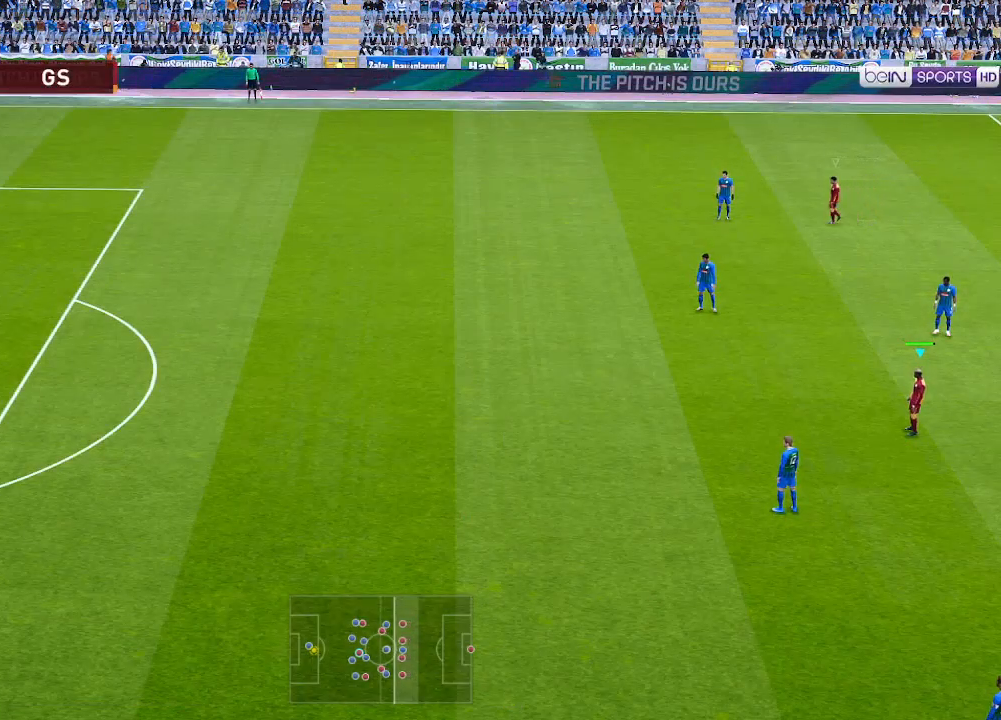
{"buttons": [], "left_stick": "left", "right_stick": "center", "events": []}
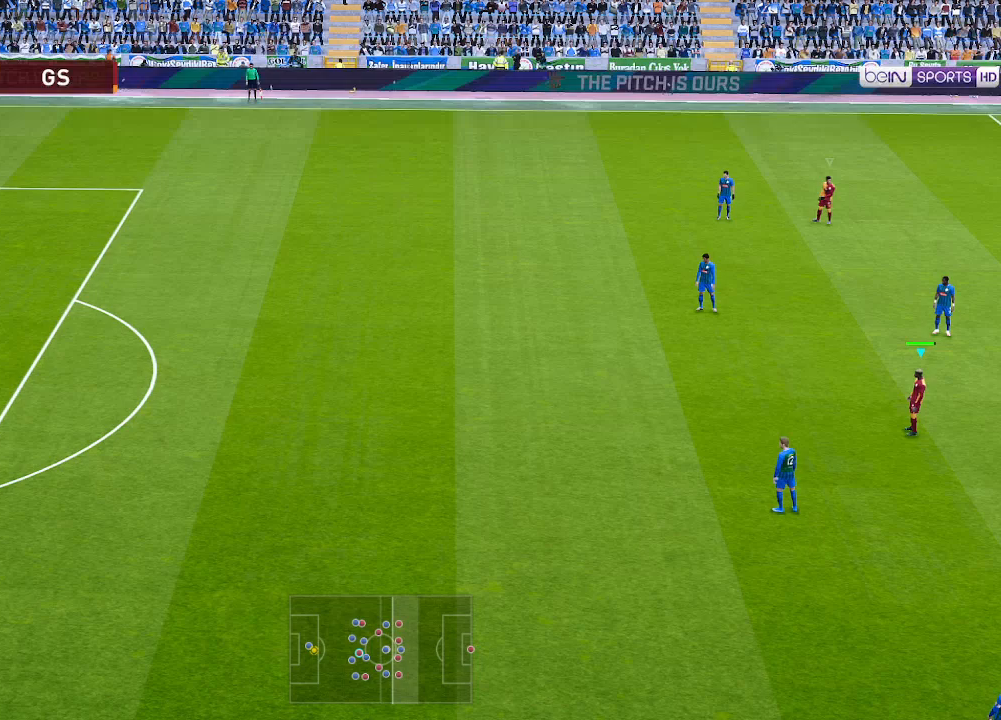
{"buttons": [], "left_stick": "left", "right_stick": "center", "events": []}
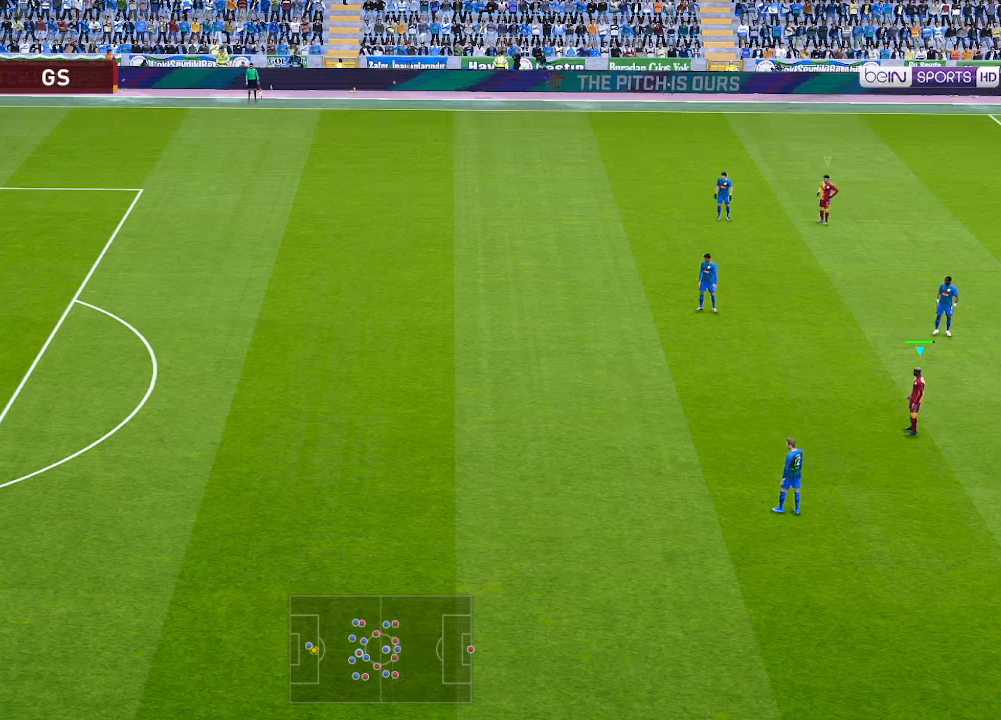
{"buttons": [], "left_stick": "left", "right_stick": "center", "events": []}
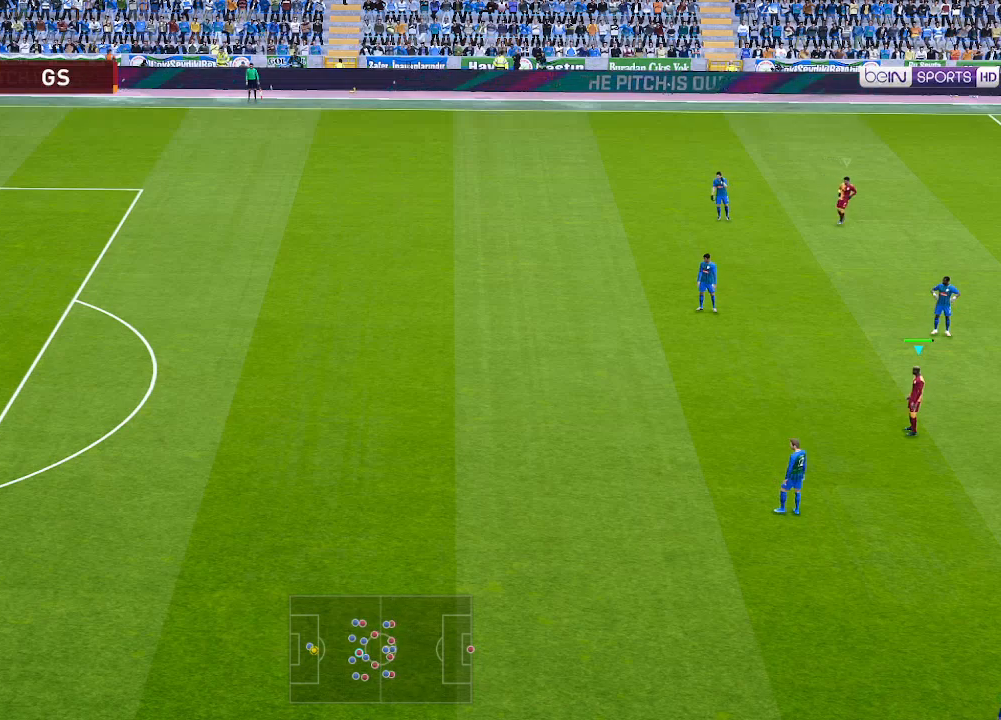
{"buttons": [], "left_stick": "center", "right_stick": "center", "events": [[300, "left_stick", "center"]]}
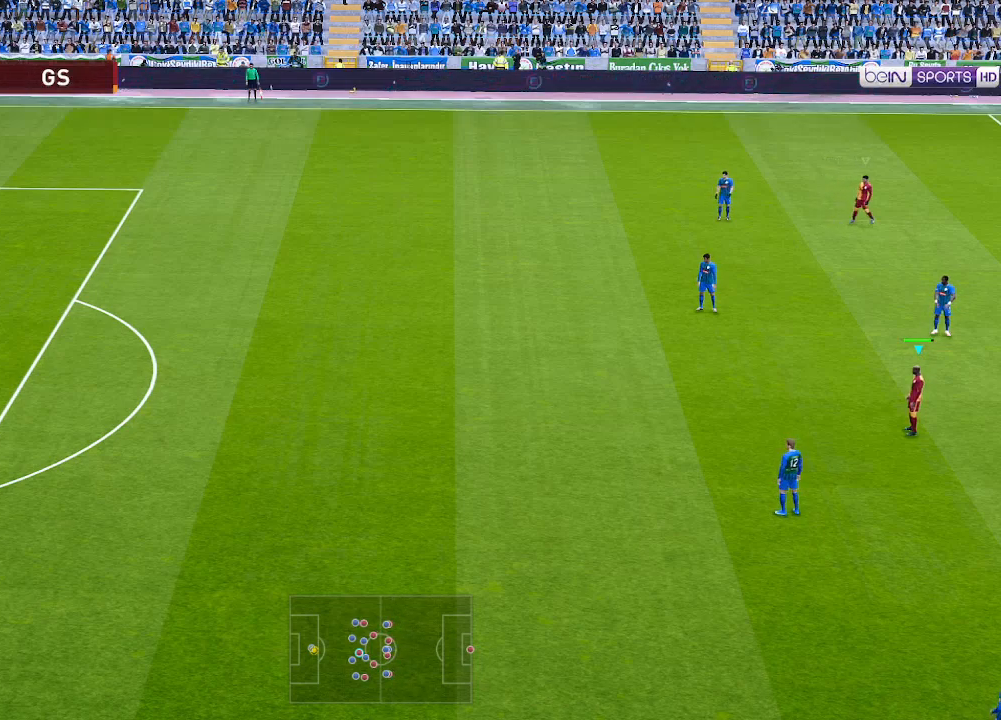
{"buttons": ["DPAD_LEFT"], "left_stick": "center", "right_stick": "center", "events": [[100, "DPAD_LEFT", "down"]]}
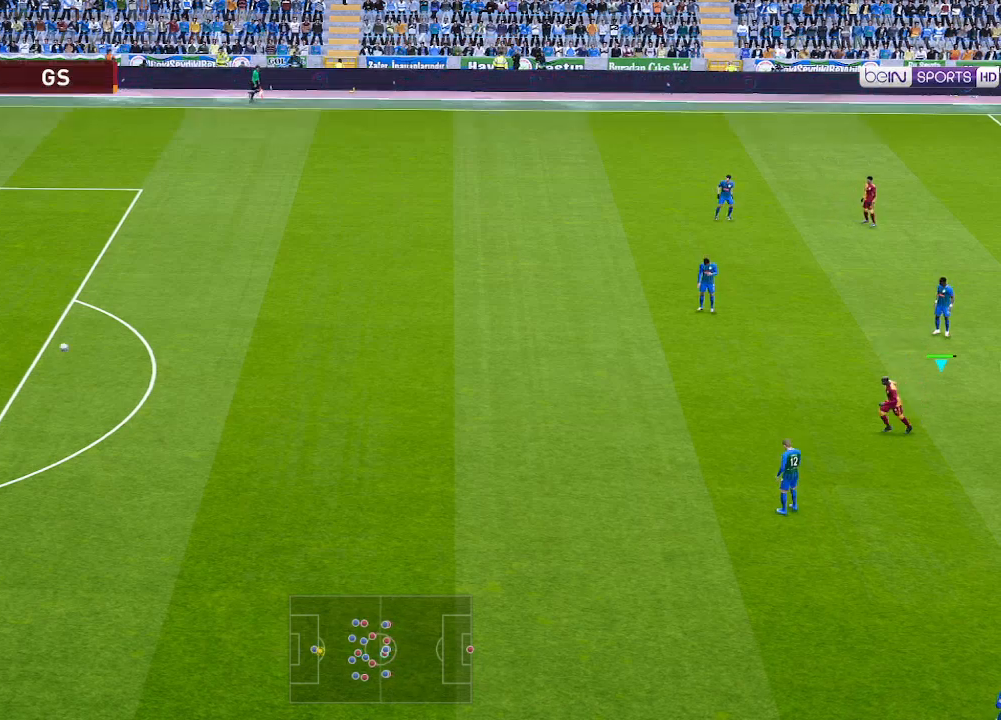
{"buttons": ["DPAD_LEFT"], "left_stick": "center", "right_stick": "center", "events": []}
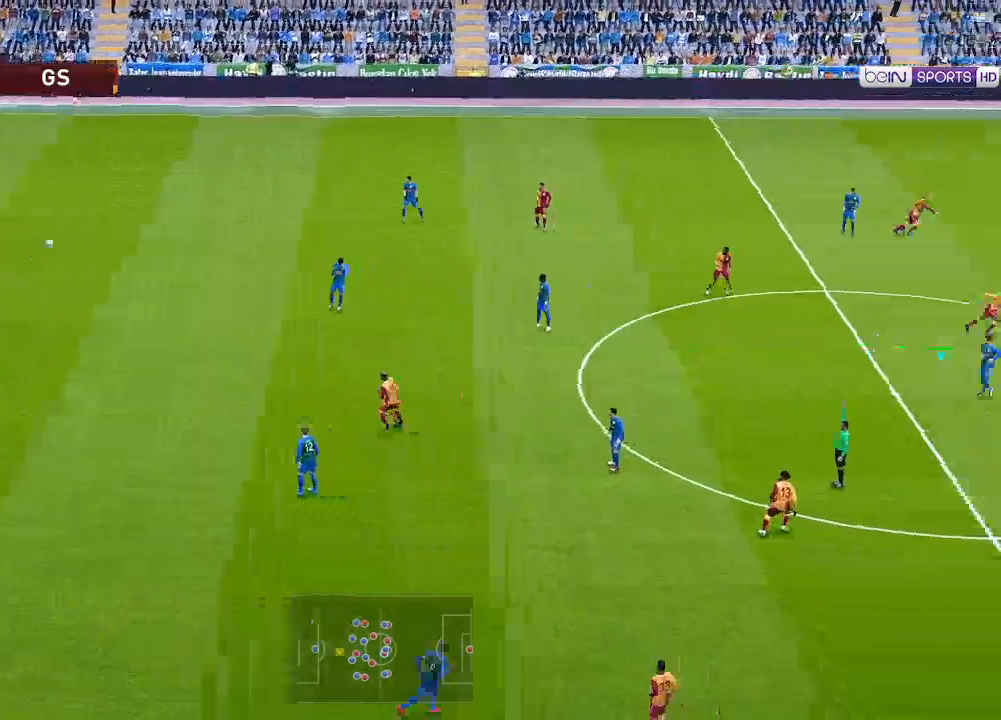
{"buttons": ["DPAD_LEFT"], "left_stick": "center", "right_stick": "center", "events": []}
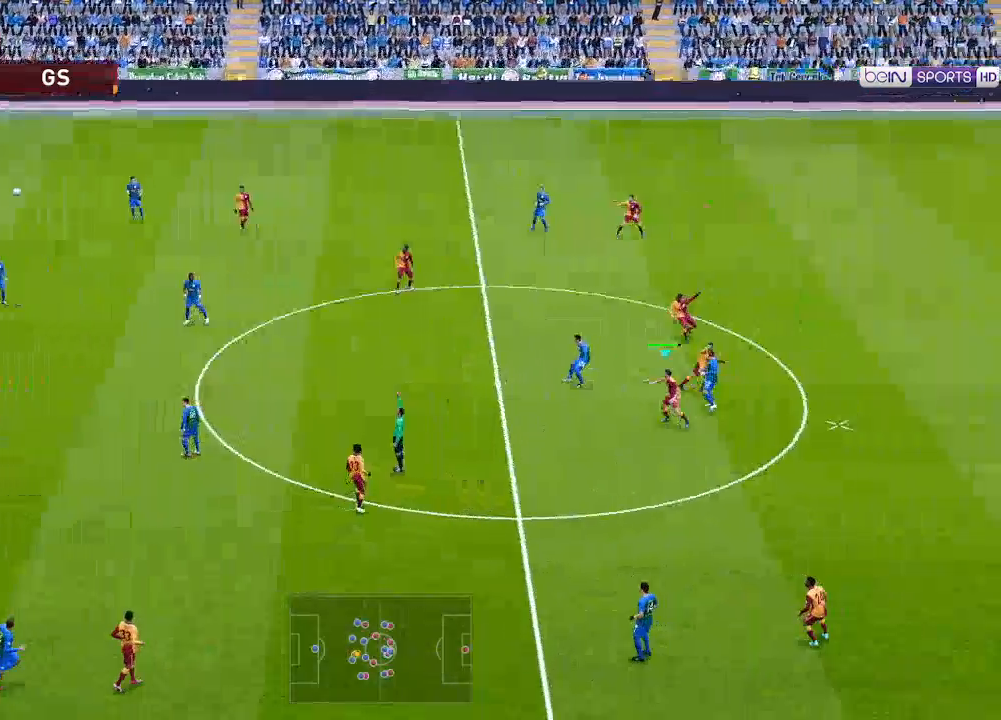
{"buttons": ["DPAD_LEFT"], "left_stick": "center", "right_stick": "center", "events": []}
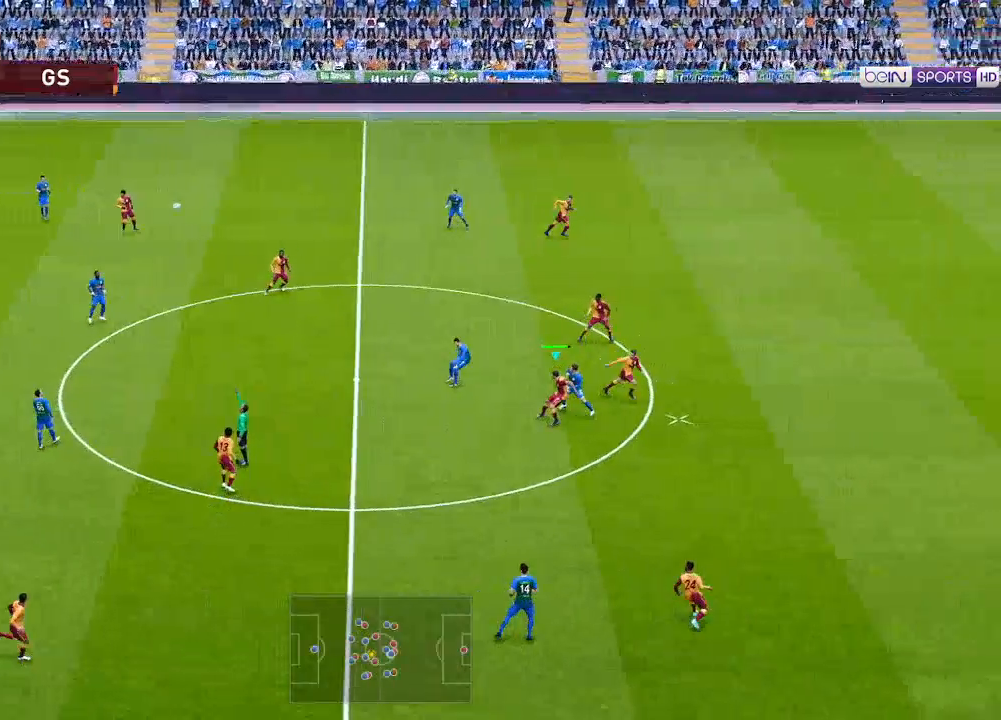
{"buttons": ["DPAD_LEFT"], "left_stick": "center", "right_stick": "center", "events": [[267, "A", "down"], [333, "A", "up"]]}
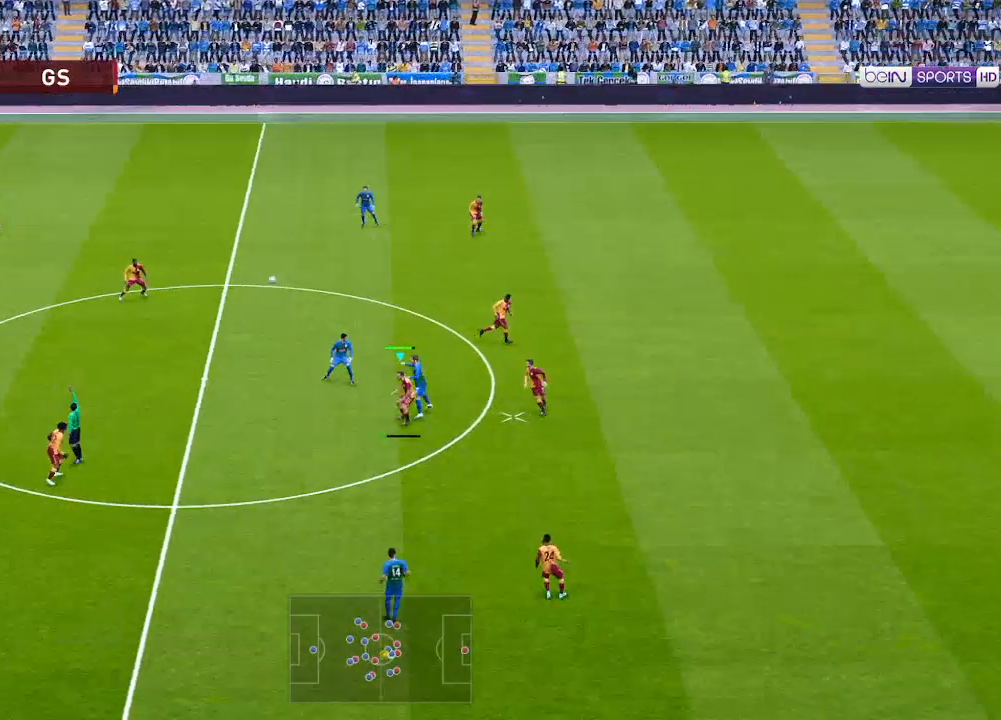
{"buttons": ["DPAD_LEFT"], "left_stick": "center", "right_stick": "center", "events": []}